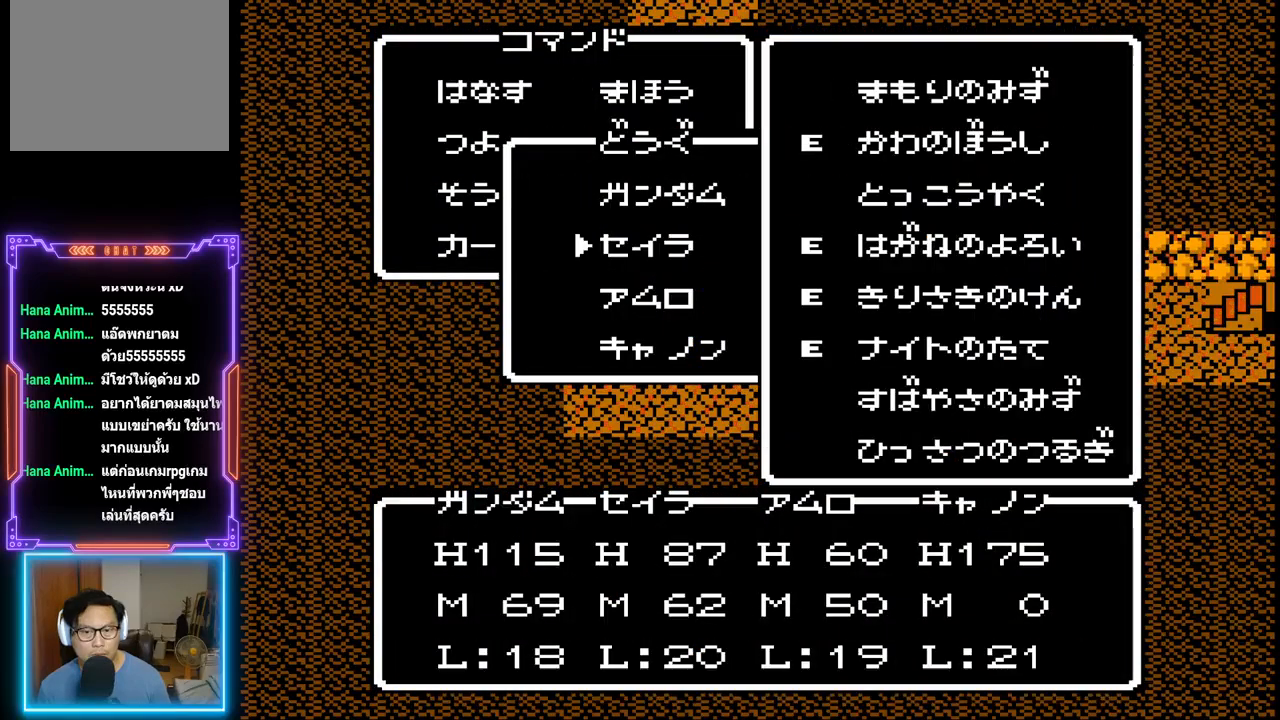
Gameplay with a controller (PlayStation layout); each line is a JSON object with the inputs held at the frame after it. "events" lists button and stick changes between this image and that frame as [ms after this image, input, new state], when the widget could be followed in between. Not read: L3 R3 left_stick right_stick.
{"buttons": ["DPAD_DOWN"], "events": [[33, "DPAD_DOWN", "up"], [100, "DPAD_DOWN", "down"], [183, "DPAD_DOWN", "up"], [250, "DPAD_DOWN", "down"], [350, "DPAD_DOWN", "up"], [417, "DPAD_DOWN", "down"]]}
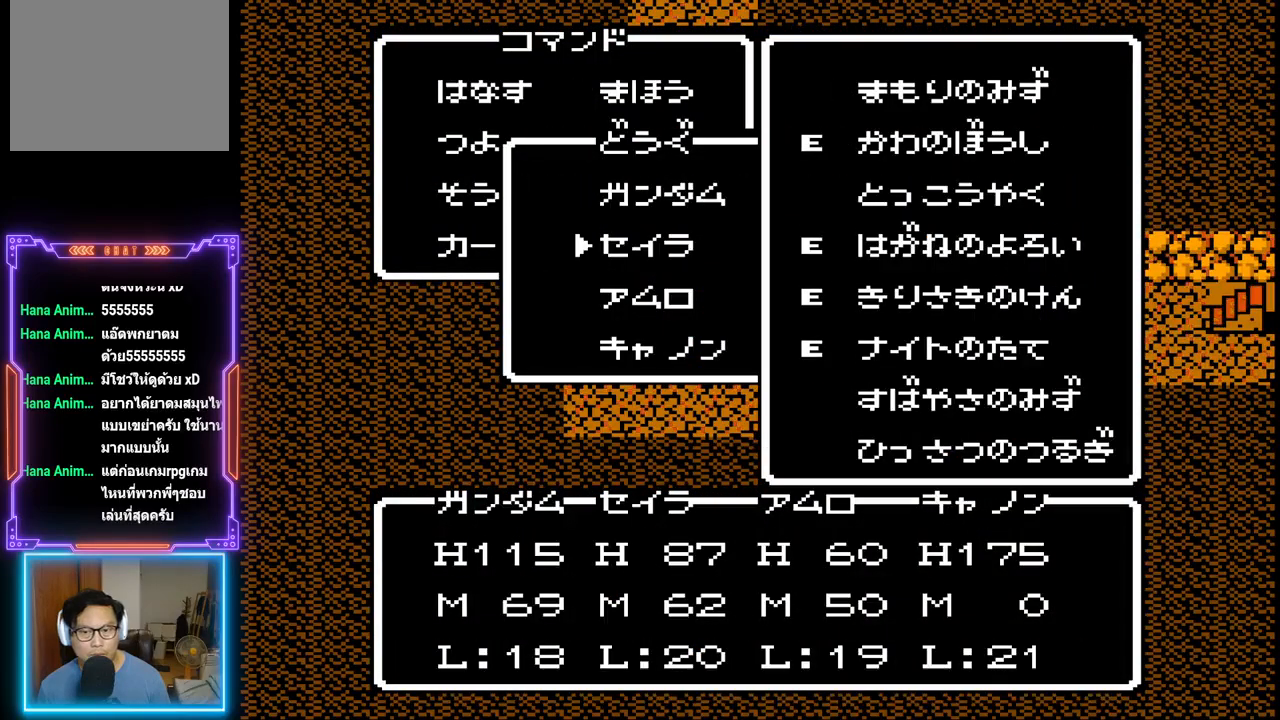
{"buttons": [], "events": [[17, "DPAD_DOWN", "up"], [83, "DPAD_DOWN", "down"], [200, "DPAD_DOWN", "up"]]}
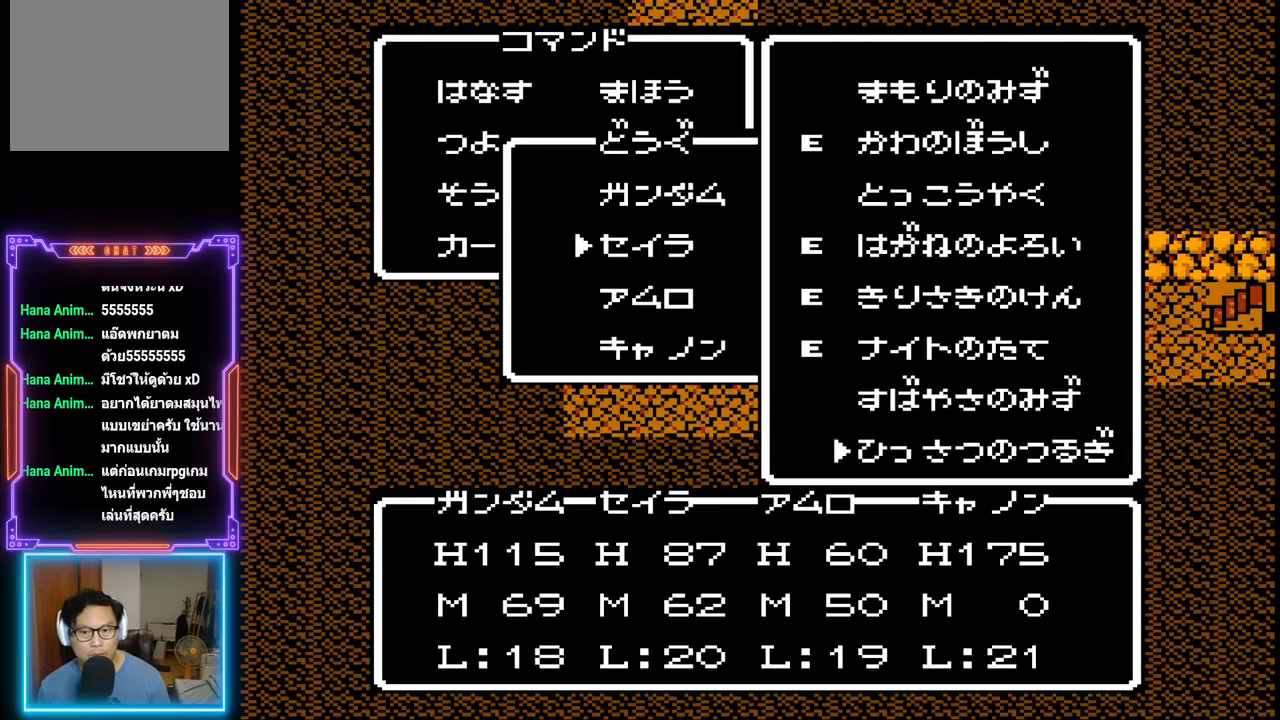
{"buttons": [], "events": [[150, "CIRCLE", "down"], [333, "CIRCLE", "up"]]}
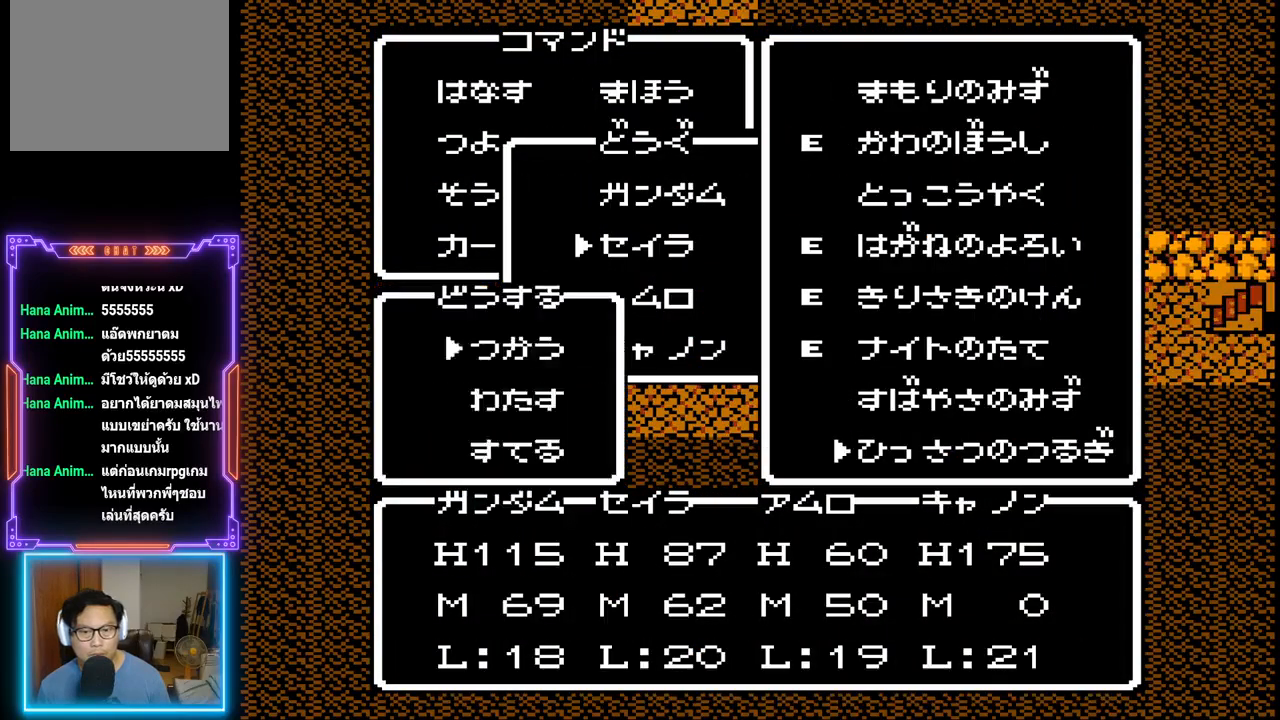
{"buttons": ["CIRCLE"], "events": [[100, "DPAD_DOWN", "down"], [200, "DPAD_DOWN", "up"], [433, "CIRCLE", "down"]]}
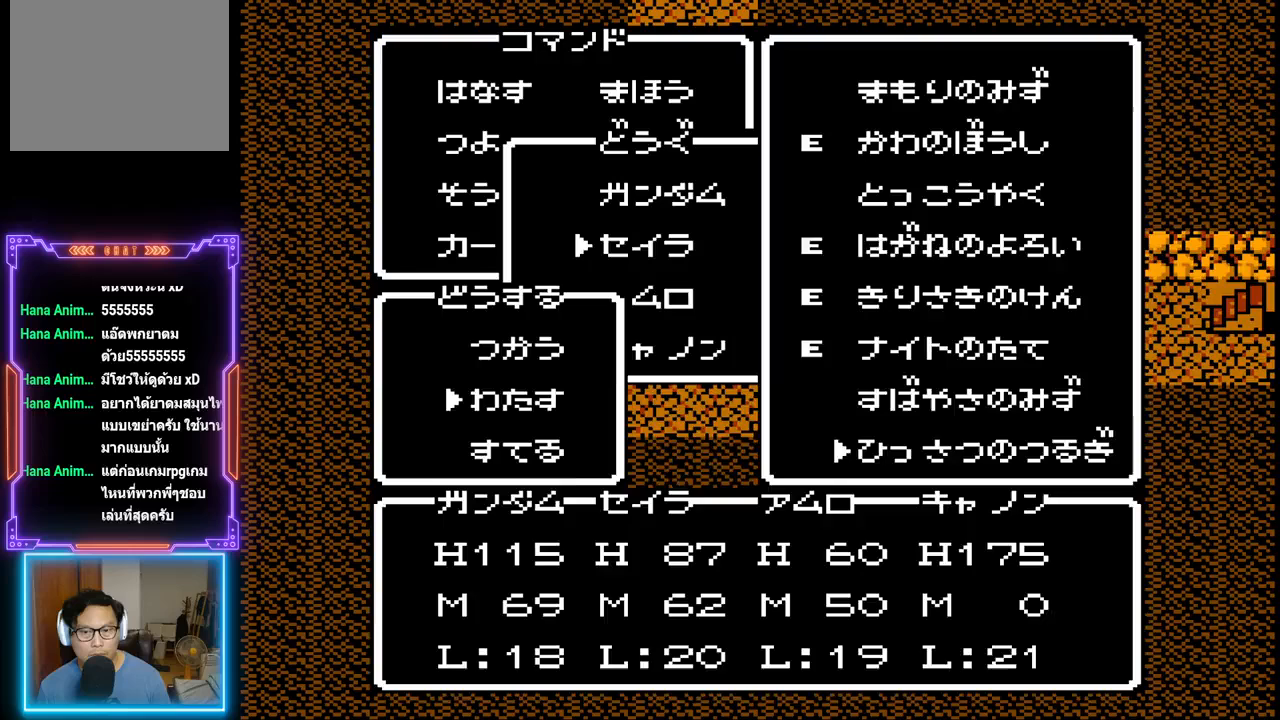
{"buttons": [], "events": [[117, "CIRCLE", "up"]]}
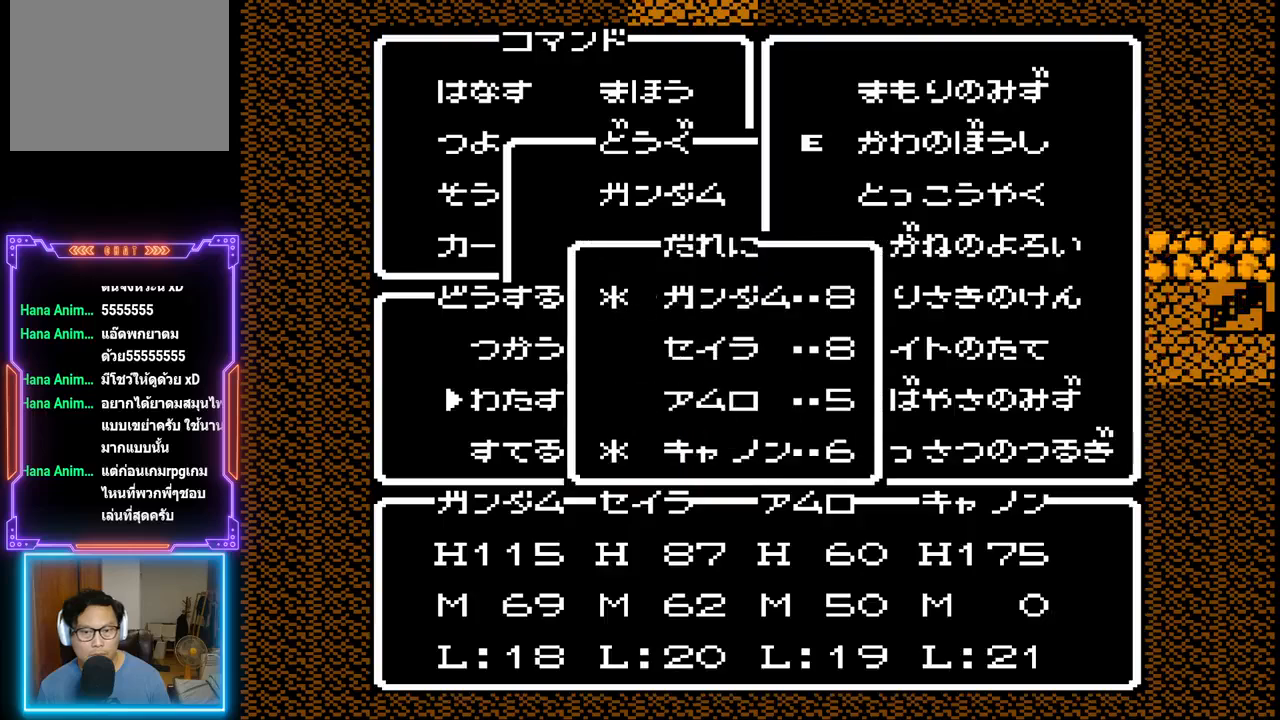
{"buttons": [], "events": []}
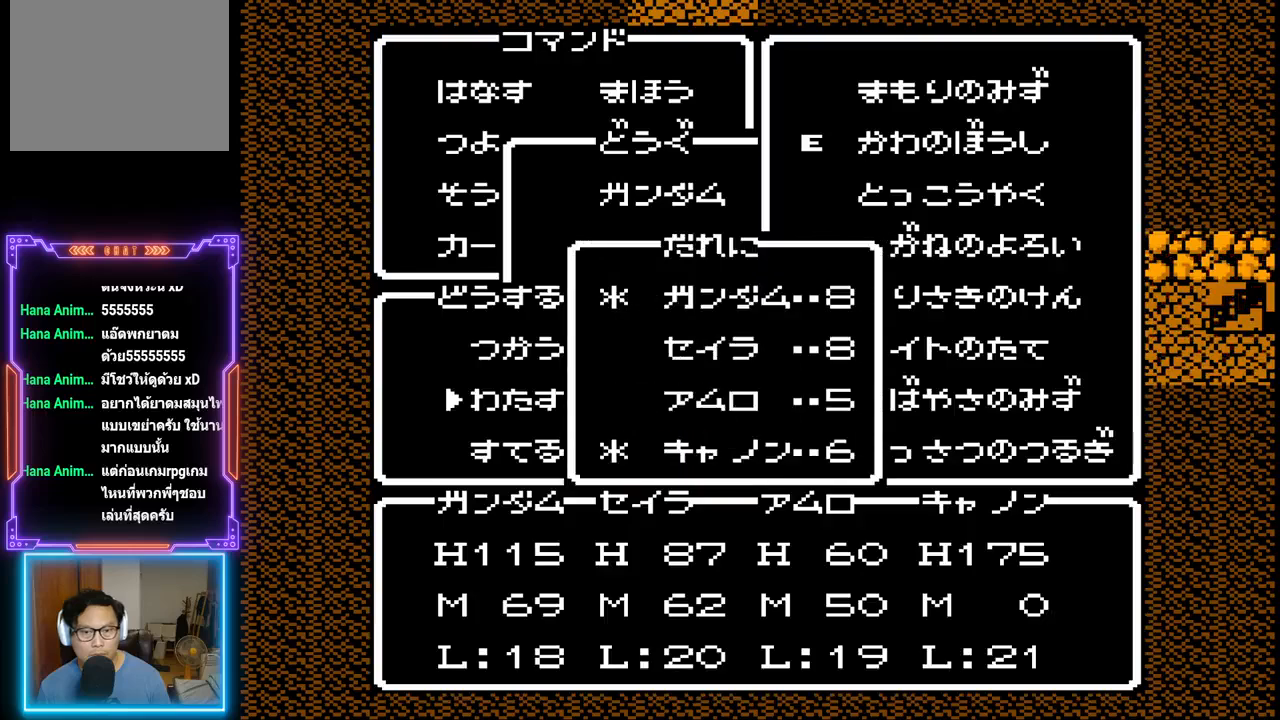
{"buttons": [], "events": []}
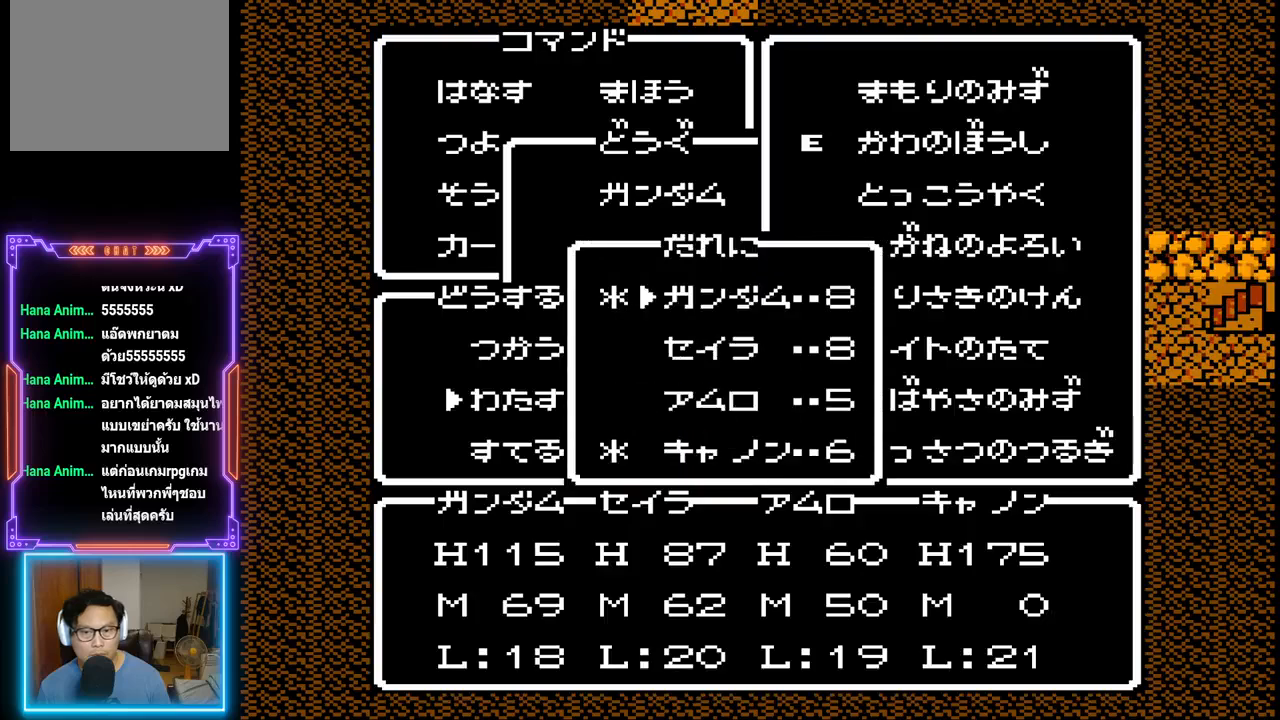
{"buttons": [], "events": []}
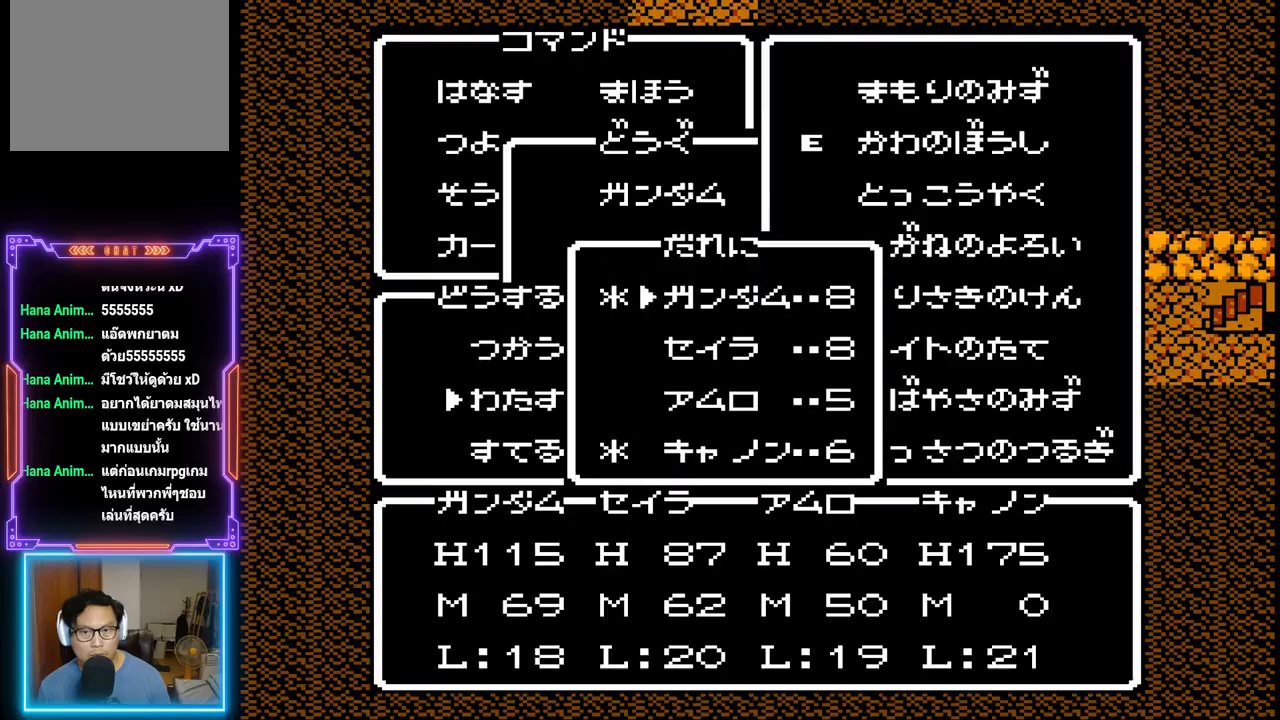
{"buttons": ["CROSS"], "events": [[433, "CROSS", "down"]]}
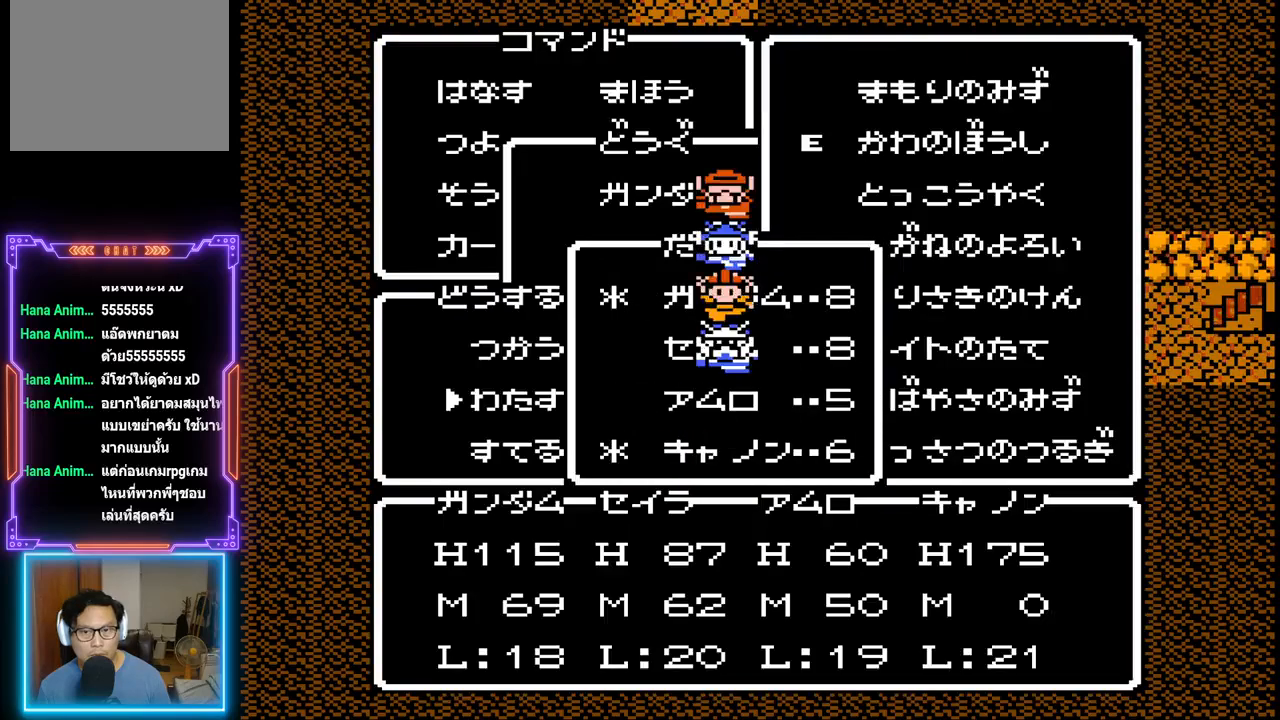
{"buttons": [], "events": [[117, "CROSS", "up"]]}
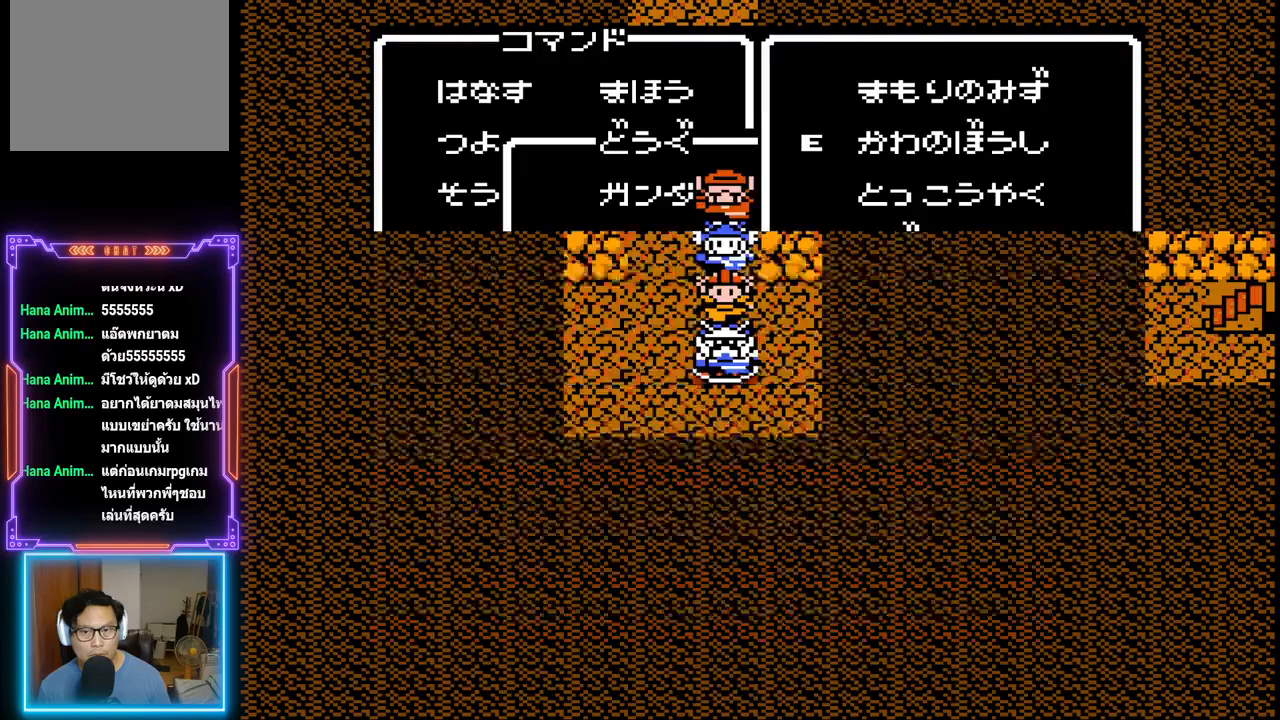
{"buttons": ["CIRCLE"], "events": [[300, "CIRCLE", "down"]]}
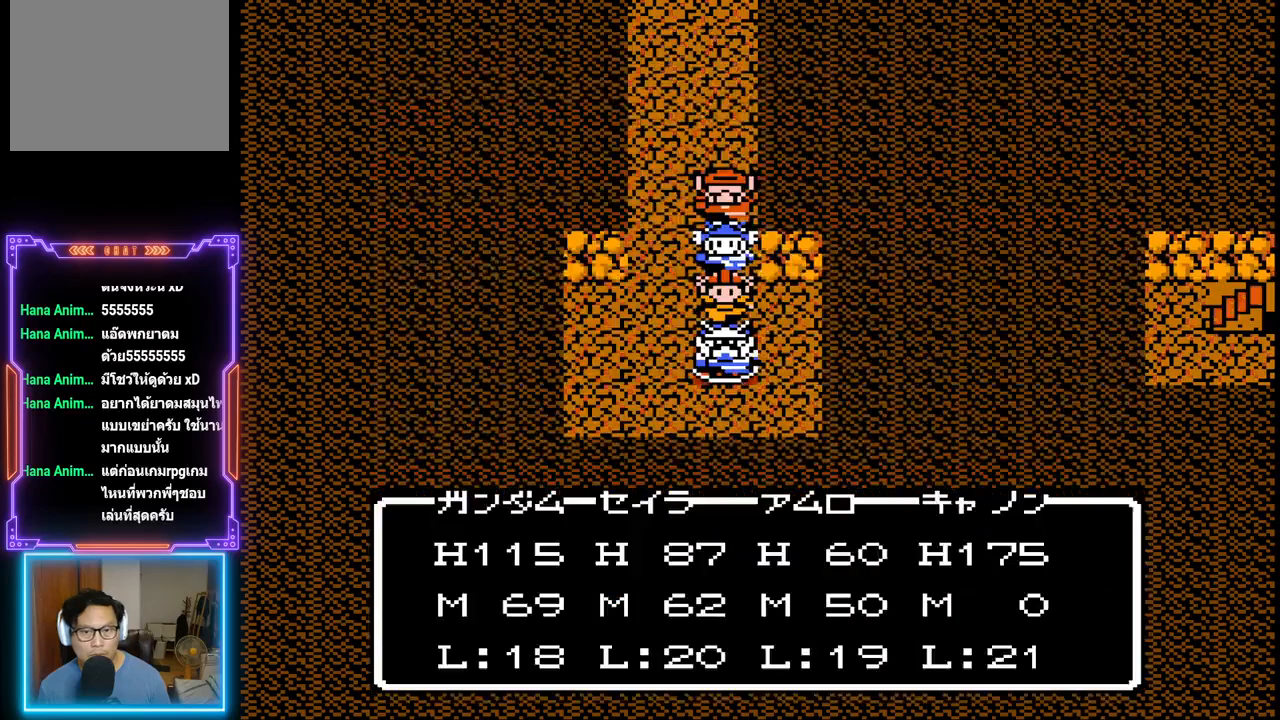
{"buttons": [], "events": [[17, "CIRCLE", "up"]]}
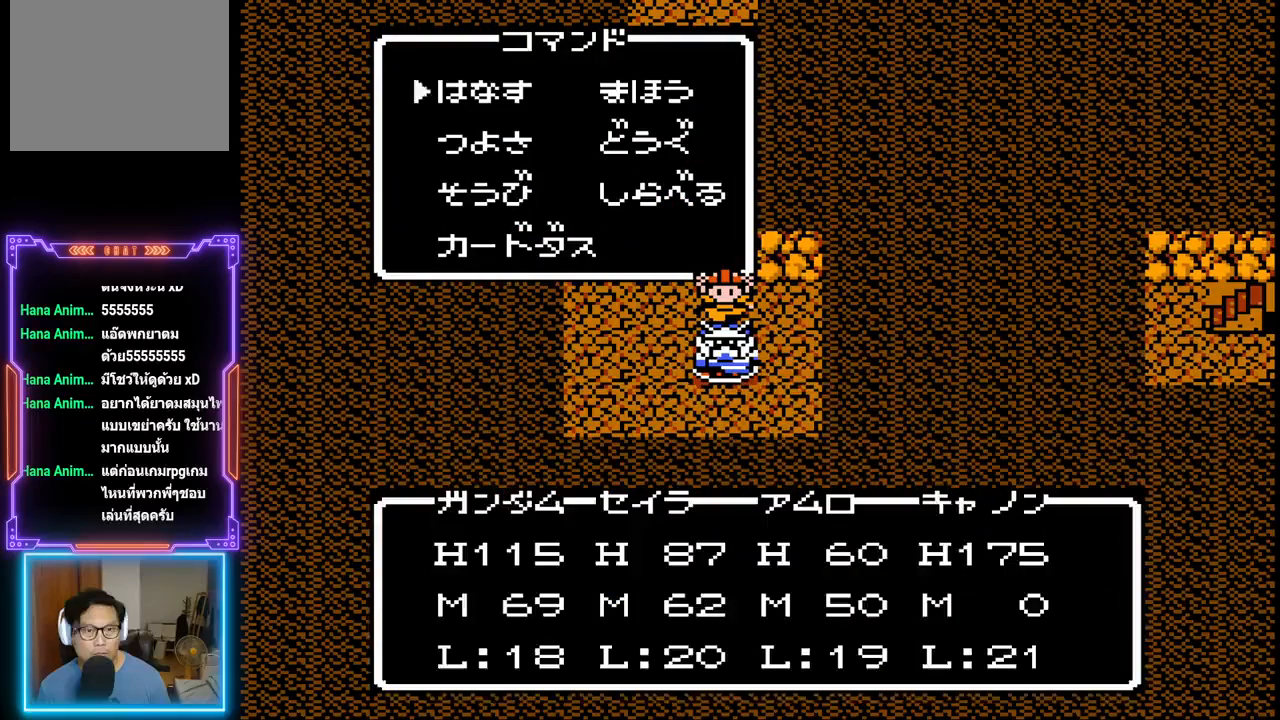
{"buttons": [], "events": [[150, "DPAD_RIGHT", "down"], [200, "DPAD_RIGHT", "up"], [333, "DPAD_DOWN", "down"], [433, "DPAD_DOWN", "up"]]}
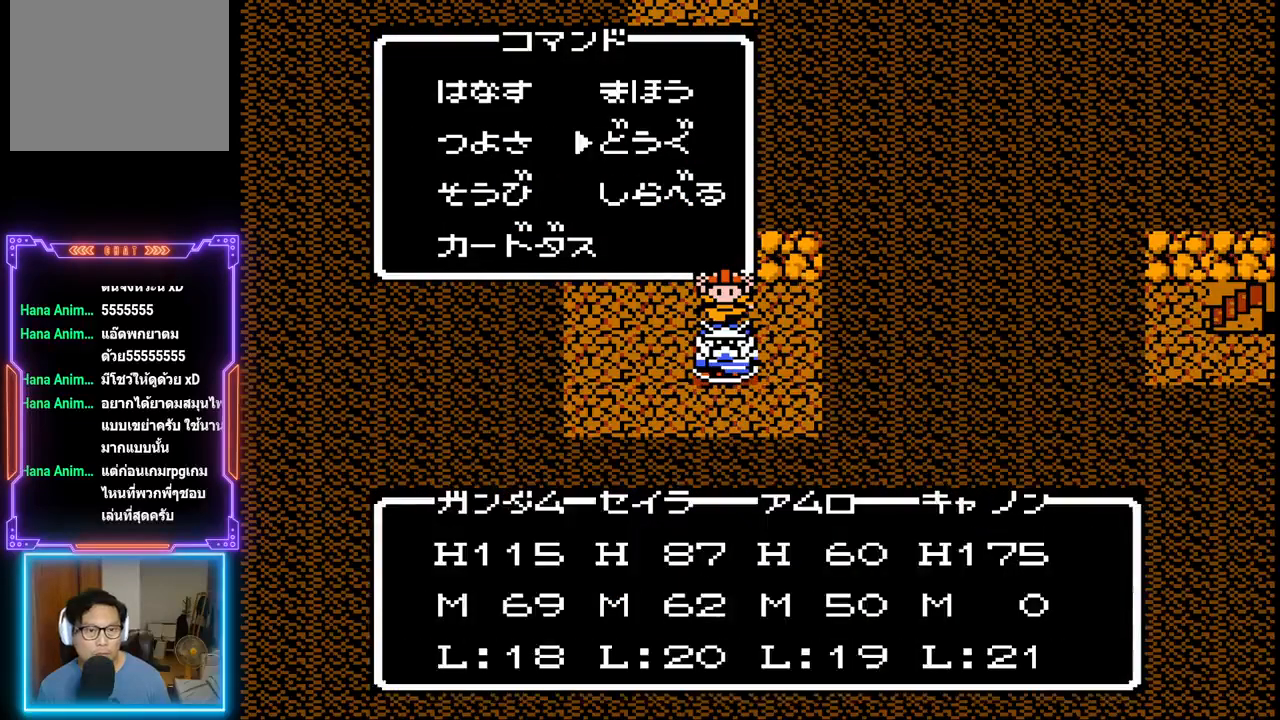
{"buttons": ["CIRCLE"], "events": [[50, "DPAD_DOWN", "down"], [133, "DPAD_DOWN", "up"], [267, "DPAD_LEFT", "down"], [383, "DPAD_LEFT", "up"], [483, "CIRCLE", "down"]]}
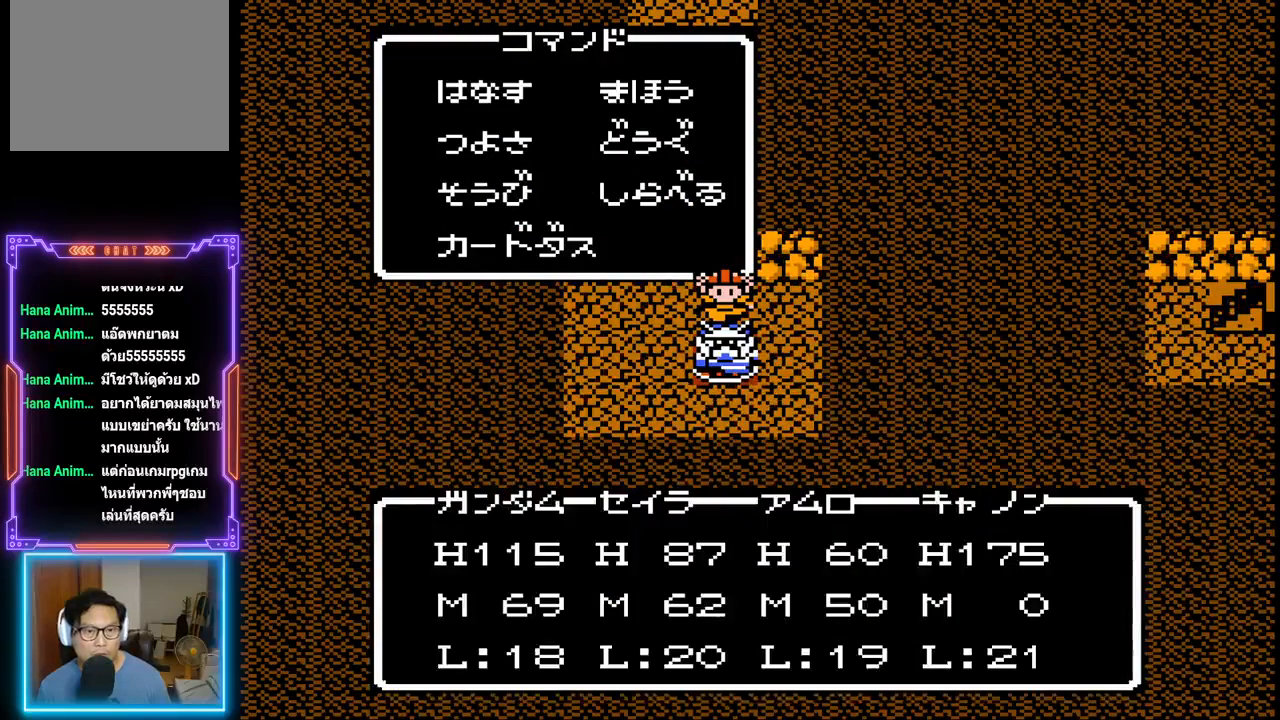
{"buttons": [], "events": [[167, "CIRCLE", "up"]]}
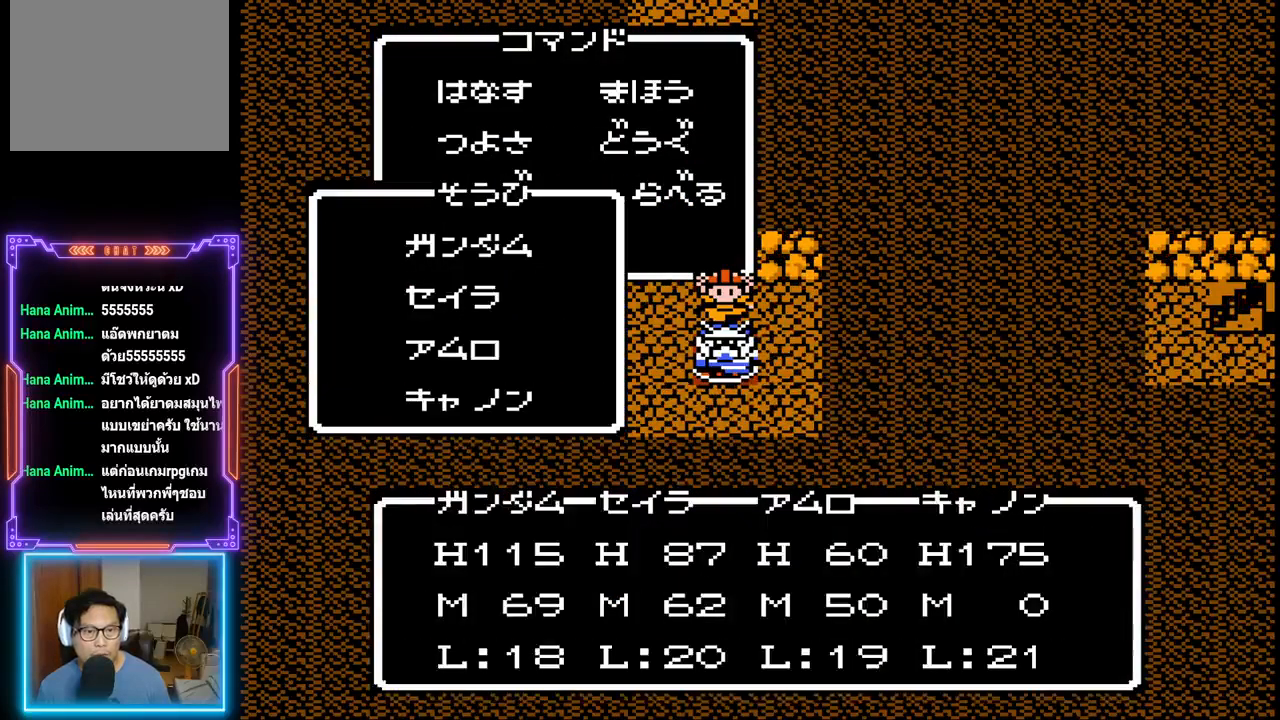
{"buttons": ["CIRCLE"], "events": [[167, "DPAD_DOWN", "down"], [300, "DPAD_DOWN", "up"], [383, "CIRCLE", "down"]]}
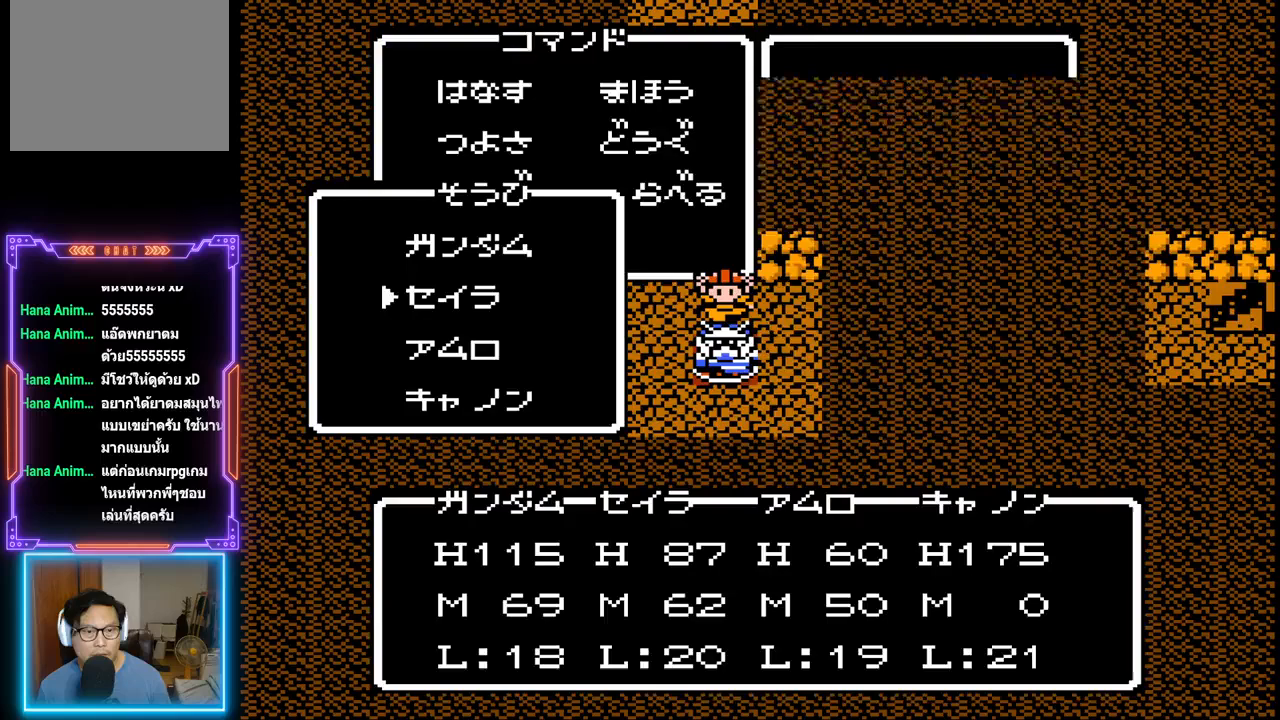
{"buttons": [], "events": [[33, "CIRCLE", "up"]]}
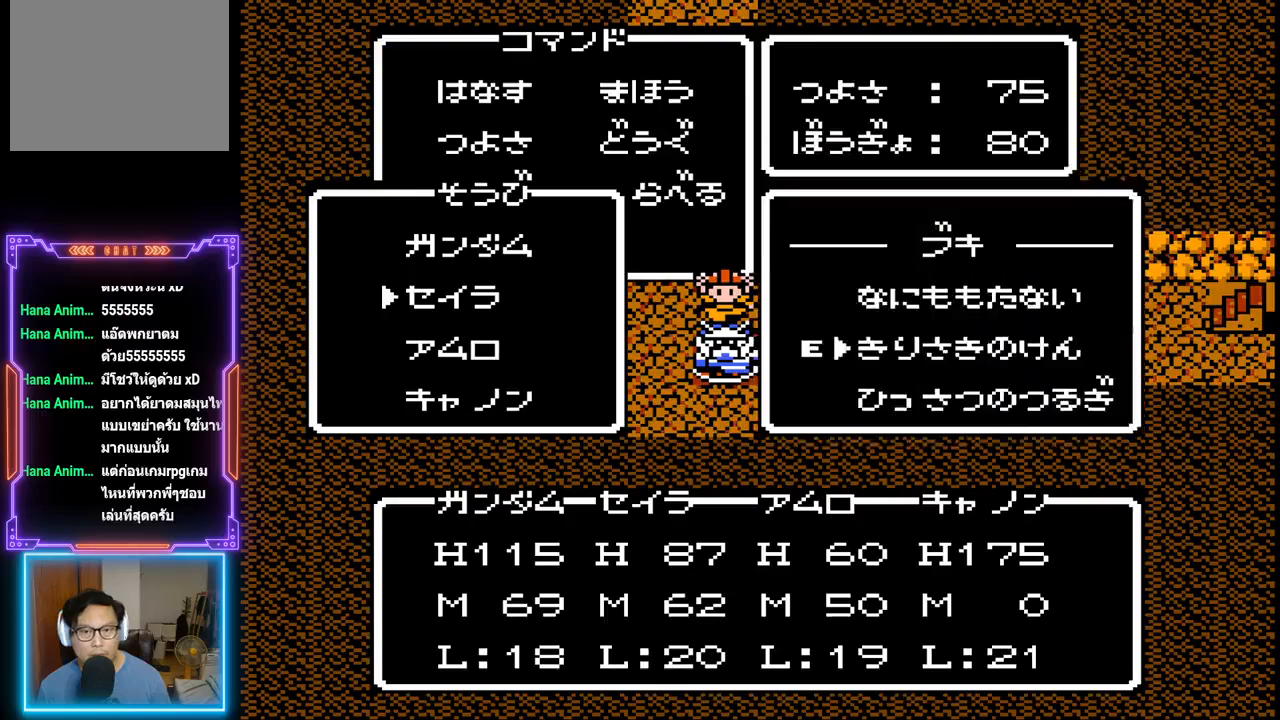
{"buttons": [], "events": []}
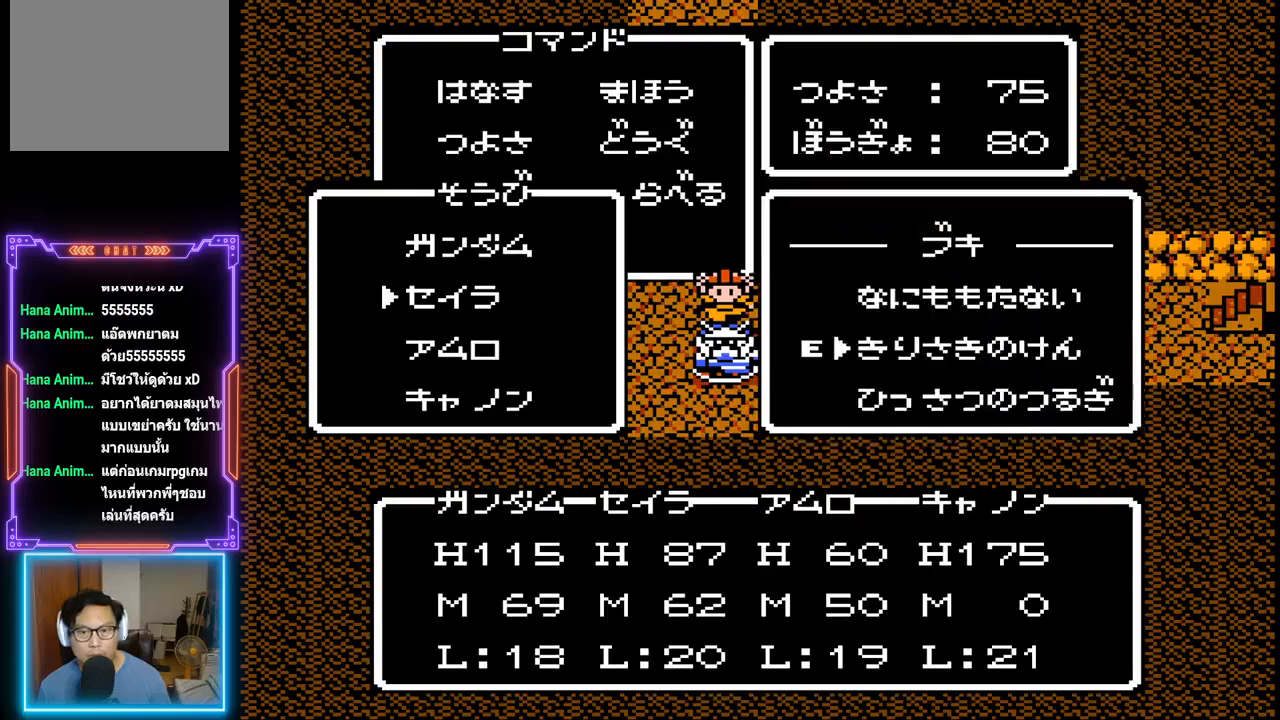
{"buttons": ["DPAD_DOWN"], "events": [[450, "DPAD_DOWN", "down"]]}
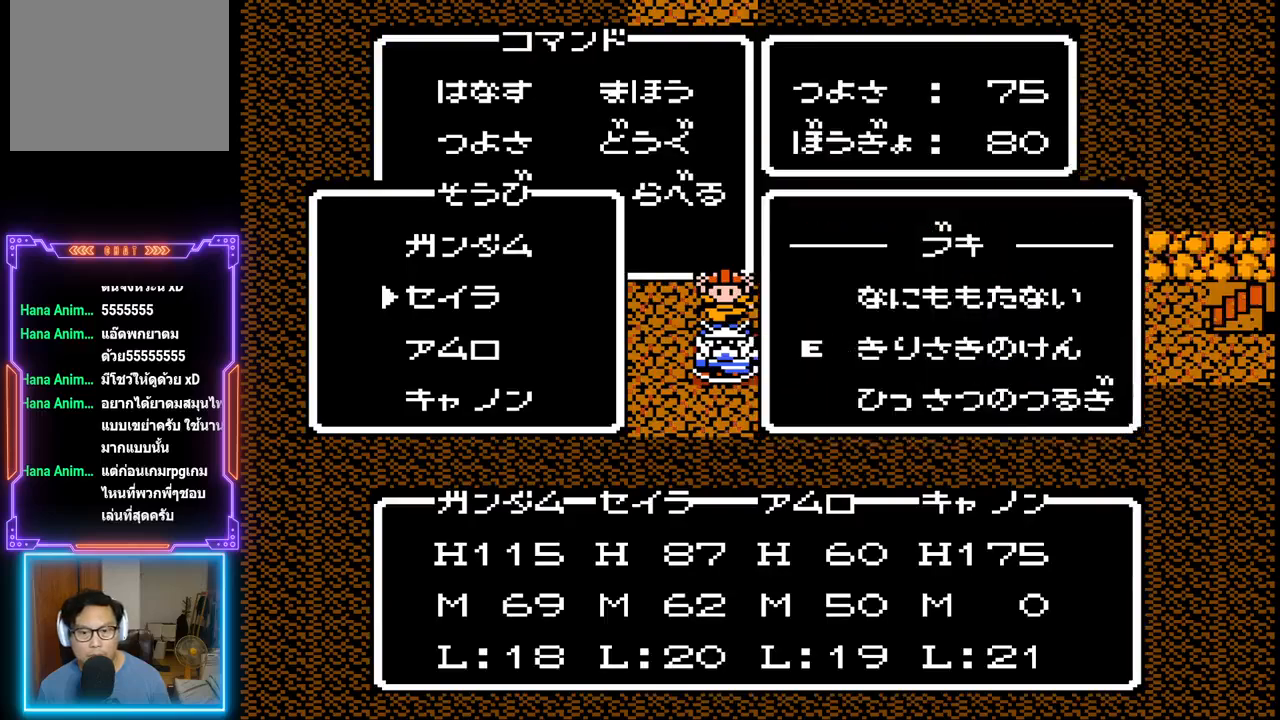
{"buttons": [], "events": [[83, "DPAD_DOWN", "up"]]}
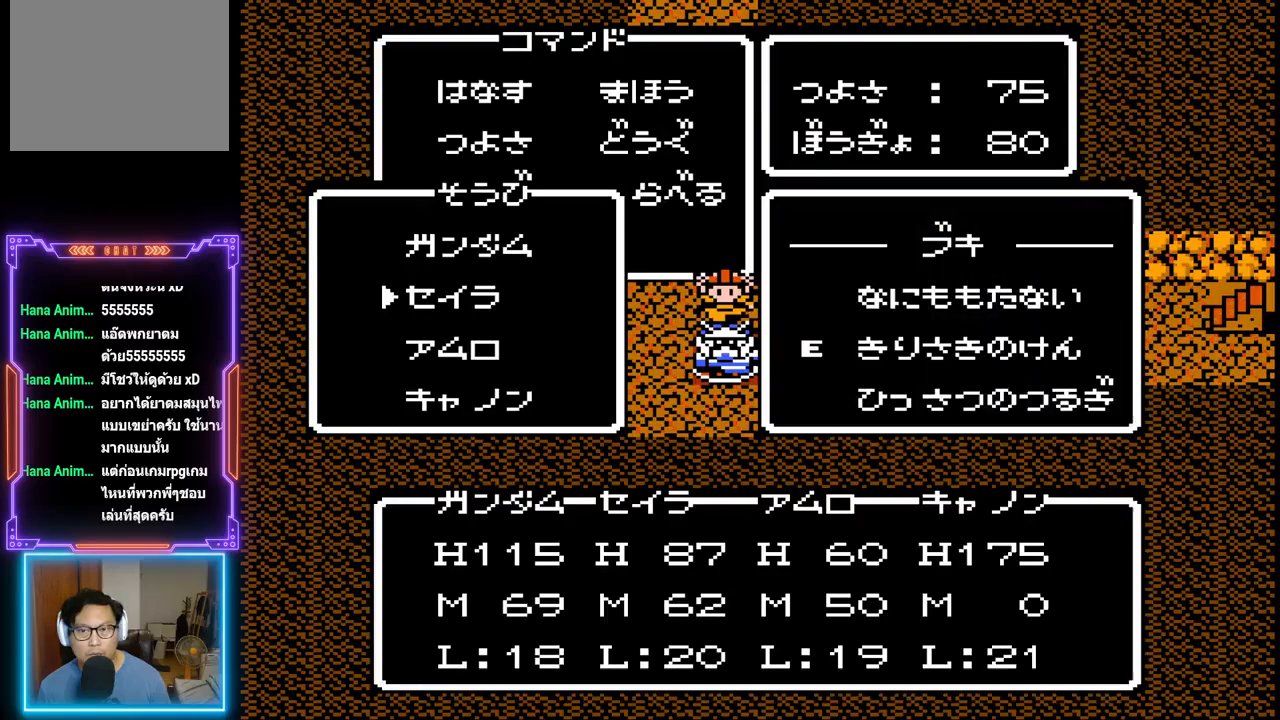
{"buttons": [], "events": []}
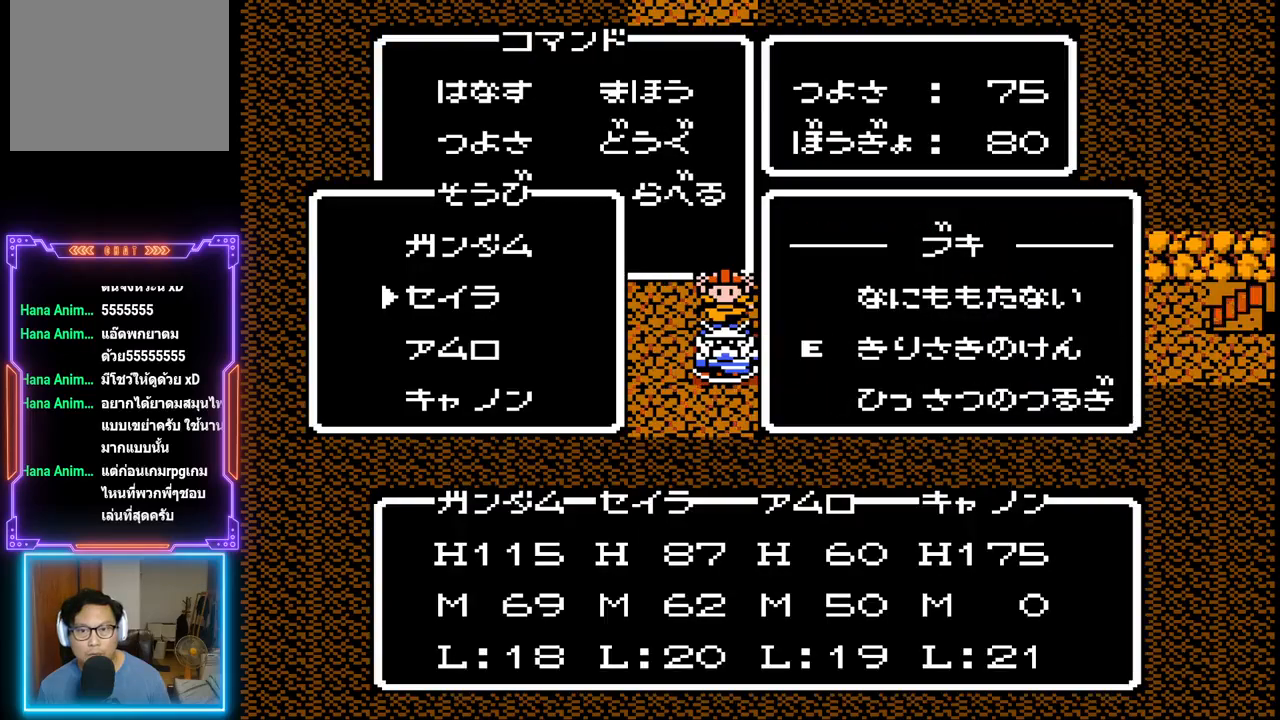
{"buttons": [], "events": [[200, "CIRCLE", "down"], [450, "CIRCLE", "up"]]}
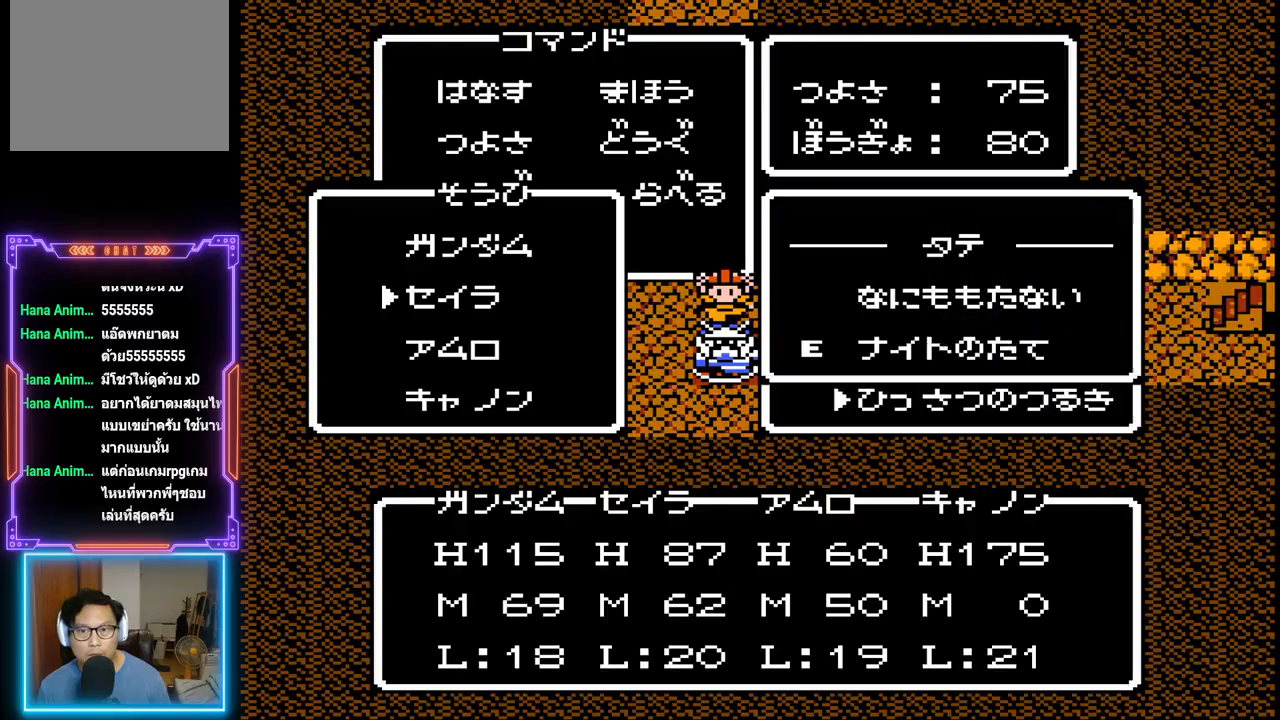
{"buttons": [], "events": []}
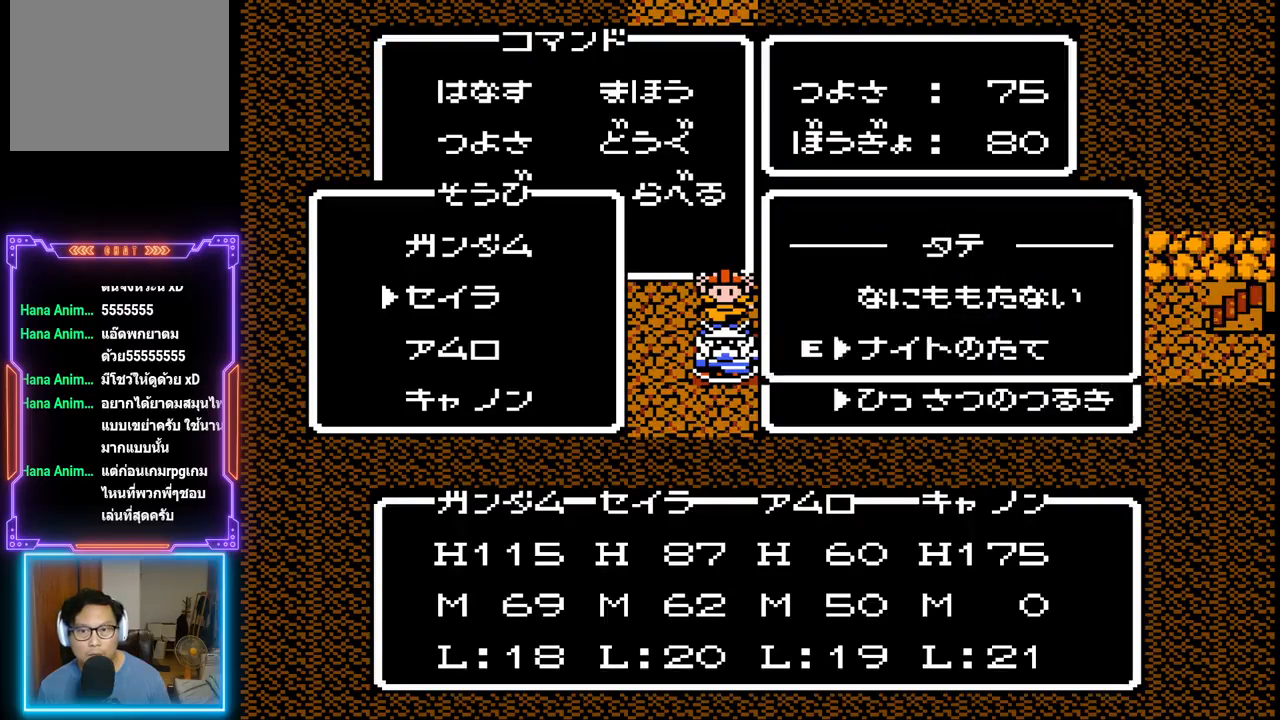
{"buttons": [], "events": []}
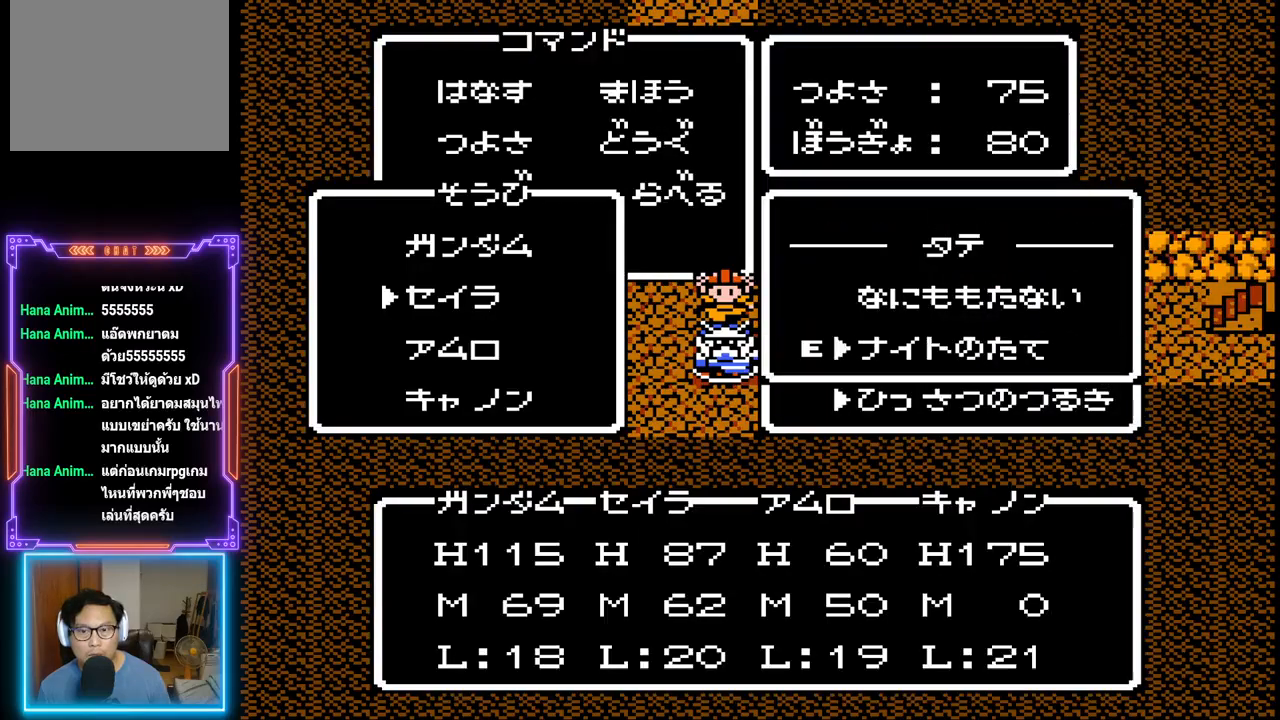
{"buttons": [], "events": []}
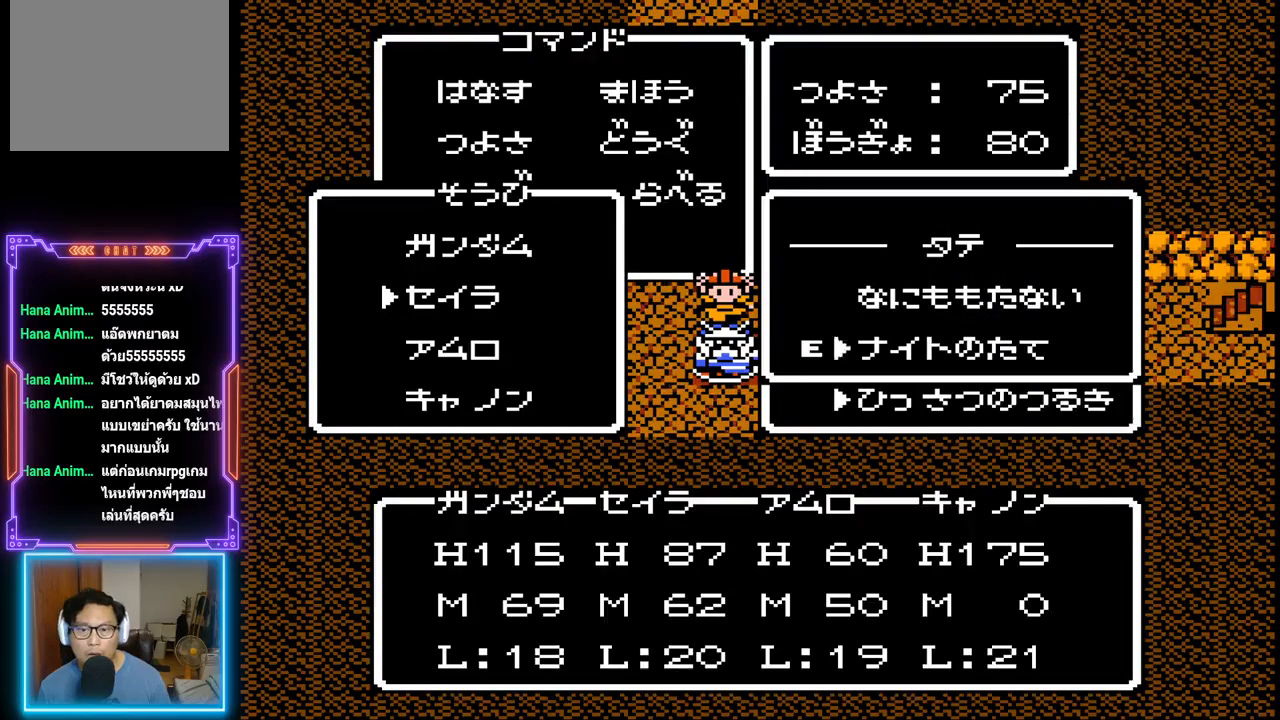
{"buttons": [], "events": []}
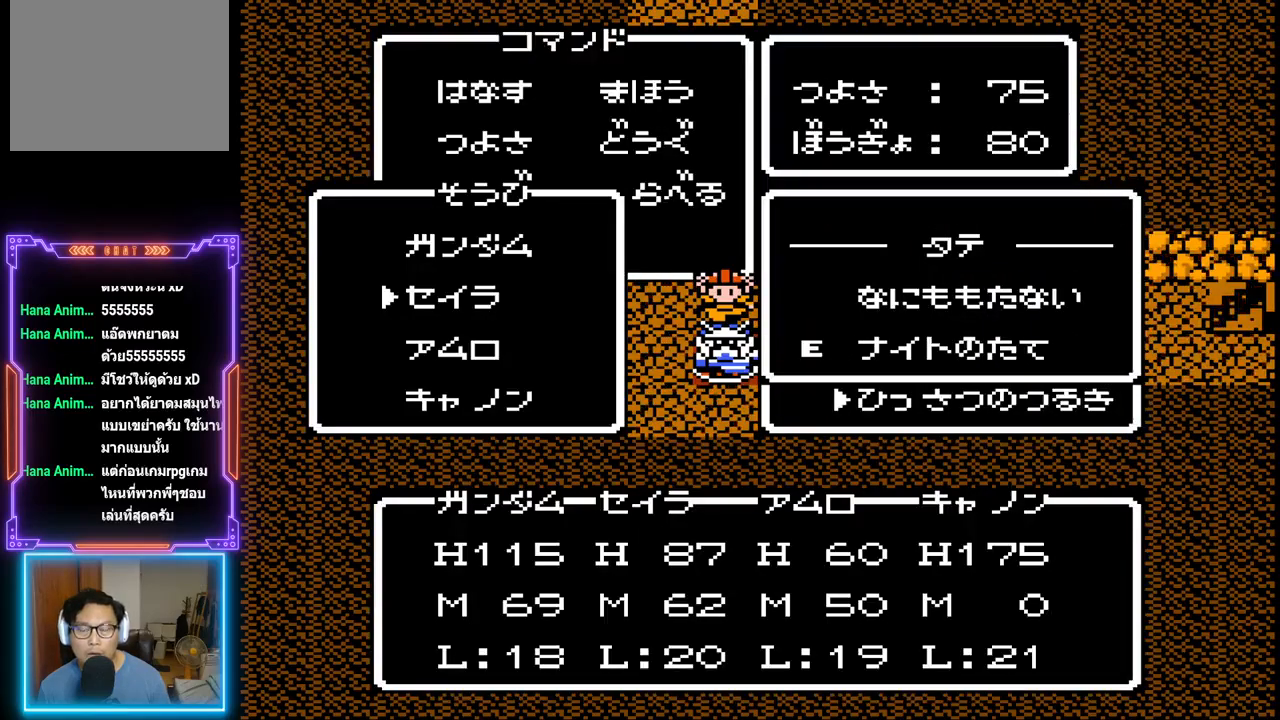
{"buttons": [], "events": []}
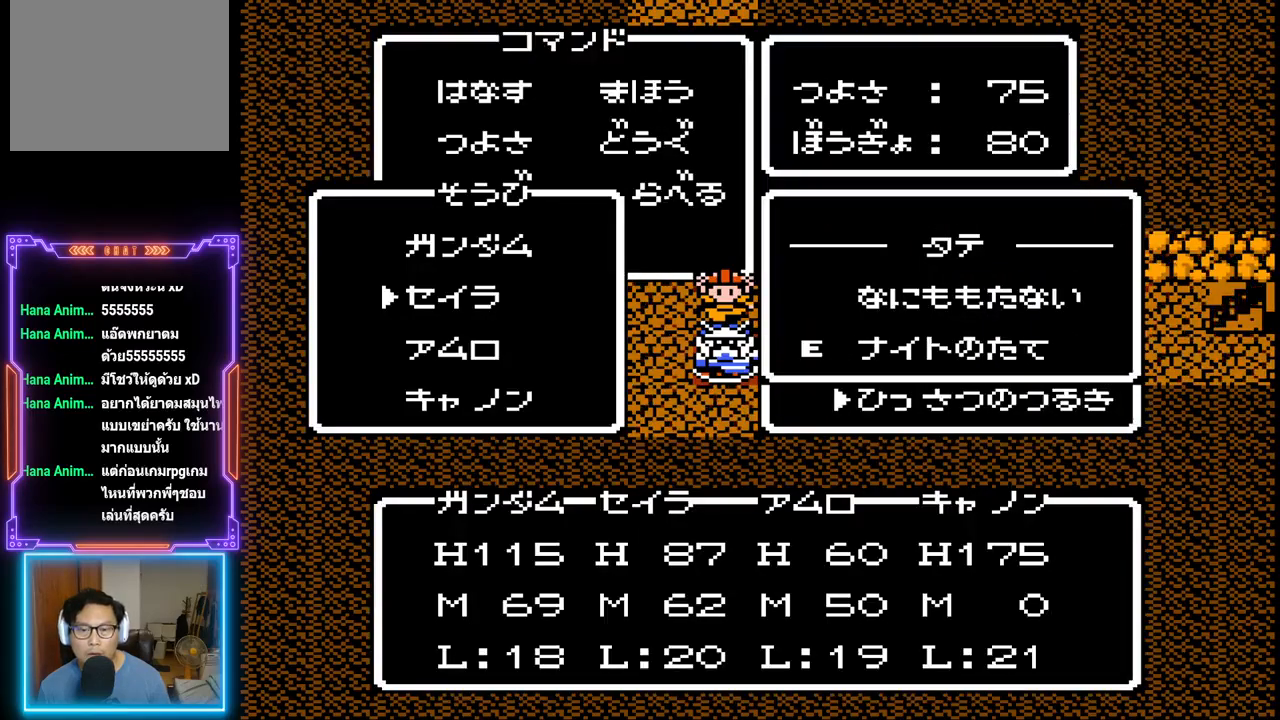
{"buttons": [], "events": [[150, "CIRCLE", "down"], [417, "CIRCLE", "up"]]}
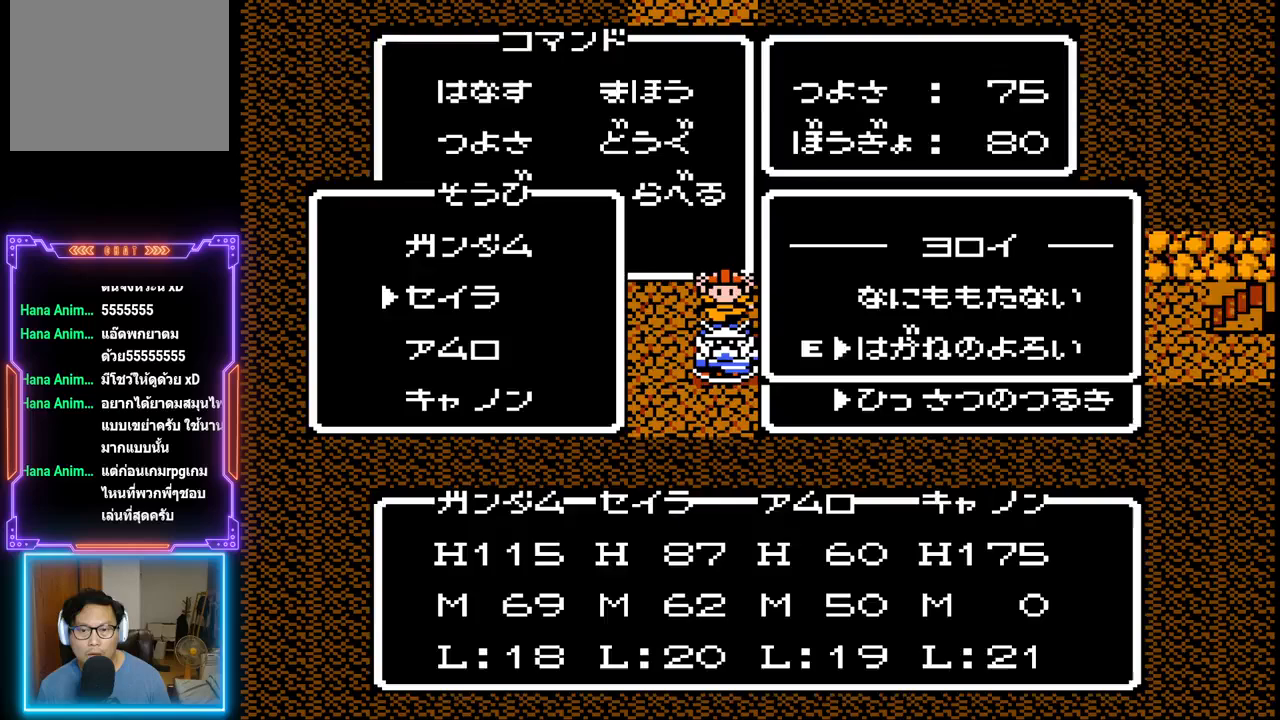
{"buttons": [], "events": []}
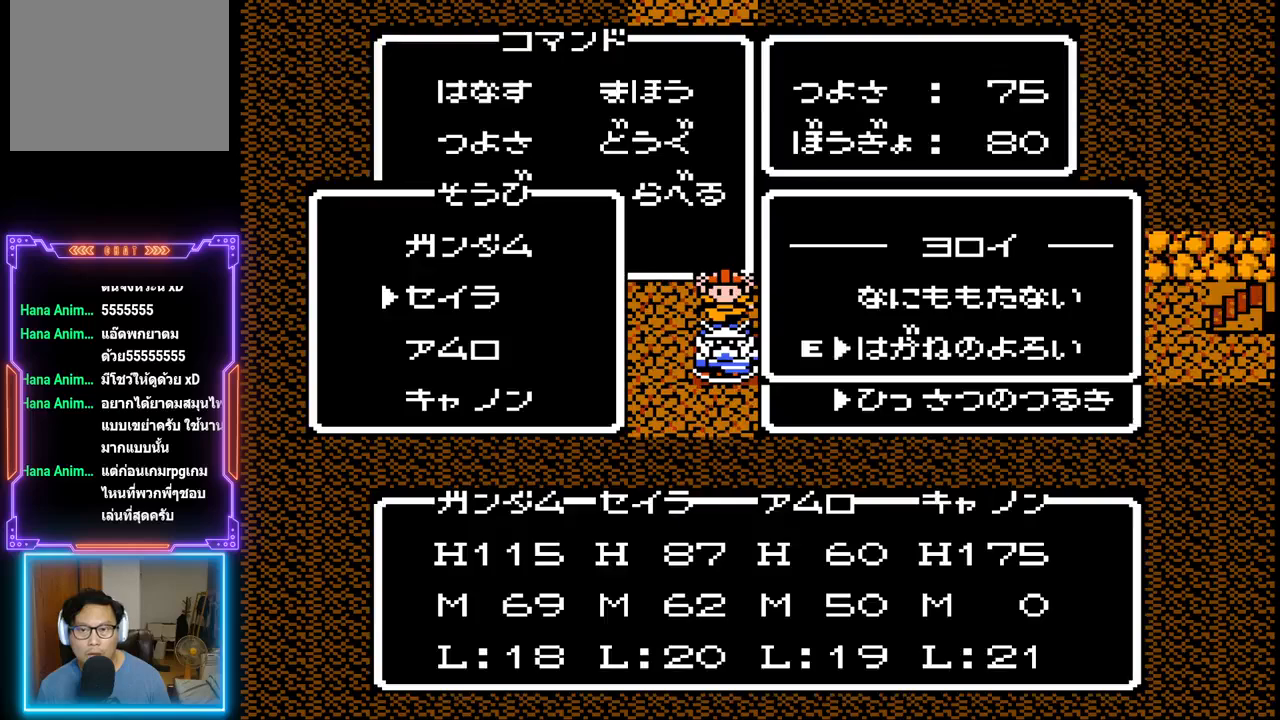
{"buttons": ["CIRCLE"], "events": [[250, "CIRCLE", "down"]]}